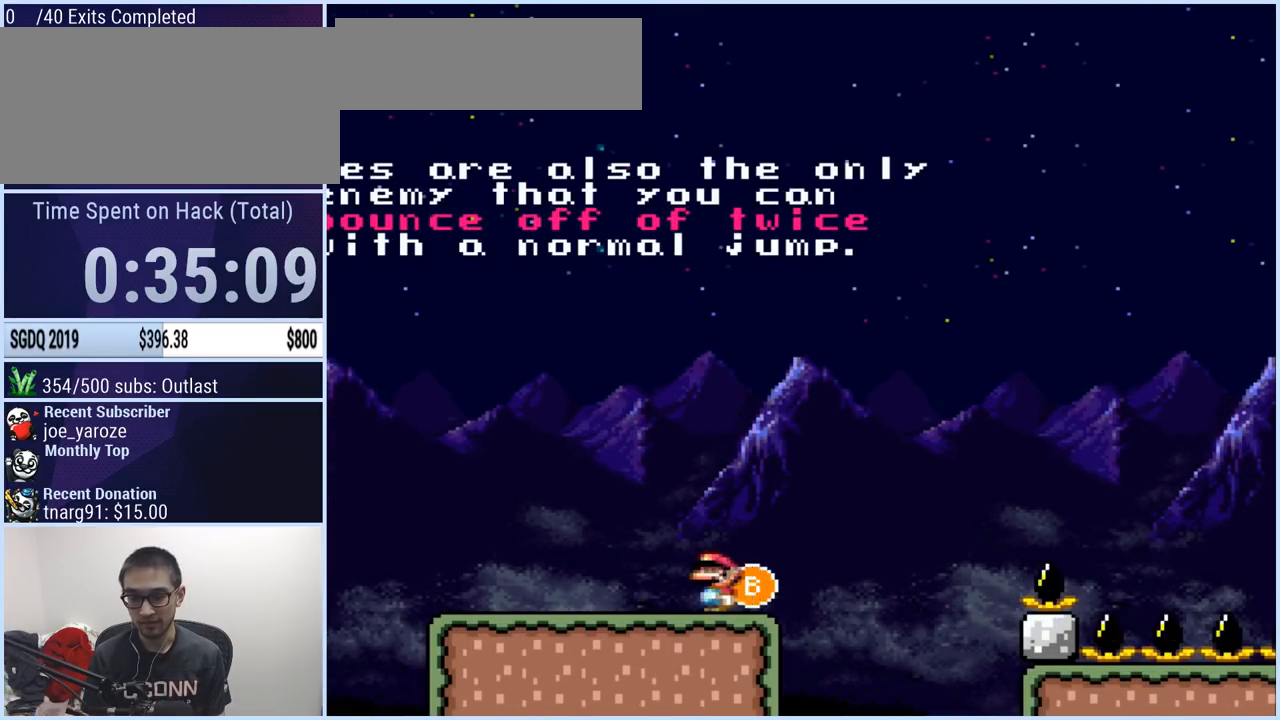
Gameplay with a controller (Nintendo layout); each line is a JSON object with the inputs held at the frame after it. "events" lists button and stick changes between this image and that frame as [ms after this image, input, new state], when the widget could be followed in between. Not read: L3 R1 R3.
{"buttons": ["B", "Y", "DPAD_LEFT"], "events": [[367, "B", "down"]]}
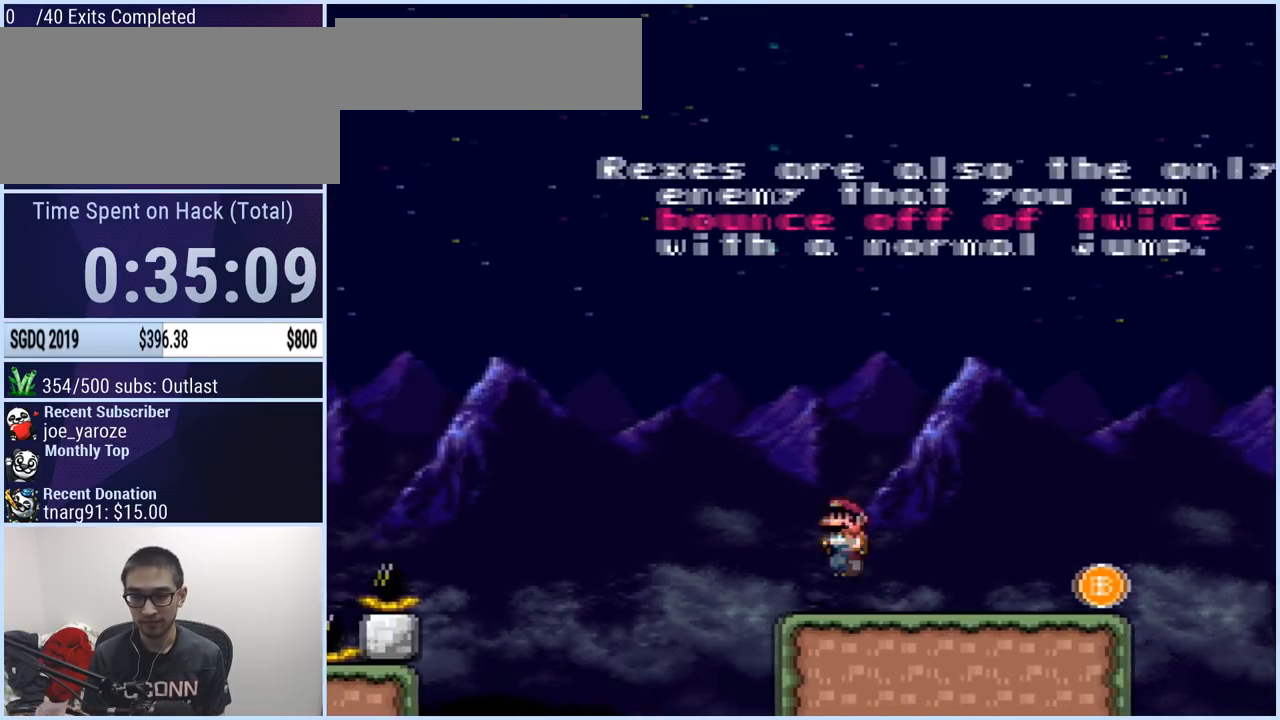
{"buttons": ["B", "Y", "DPAD_RIGHT"], "events": [[16, "DPAD_LEFT", "up"], [66, "DPAD_RIGHT", "down"]]}
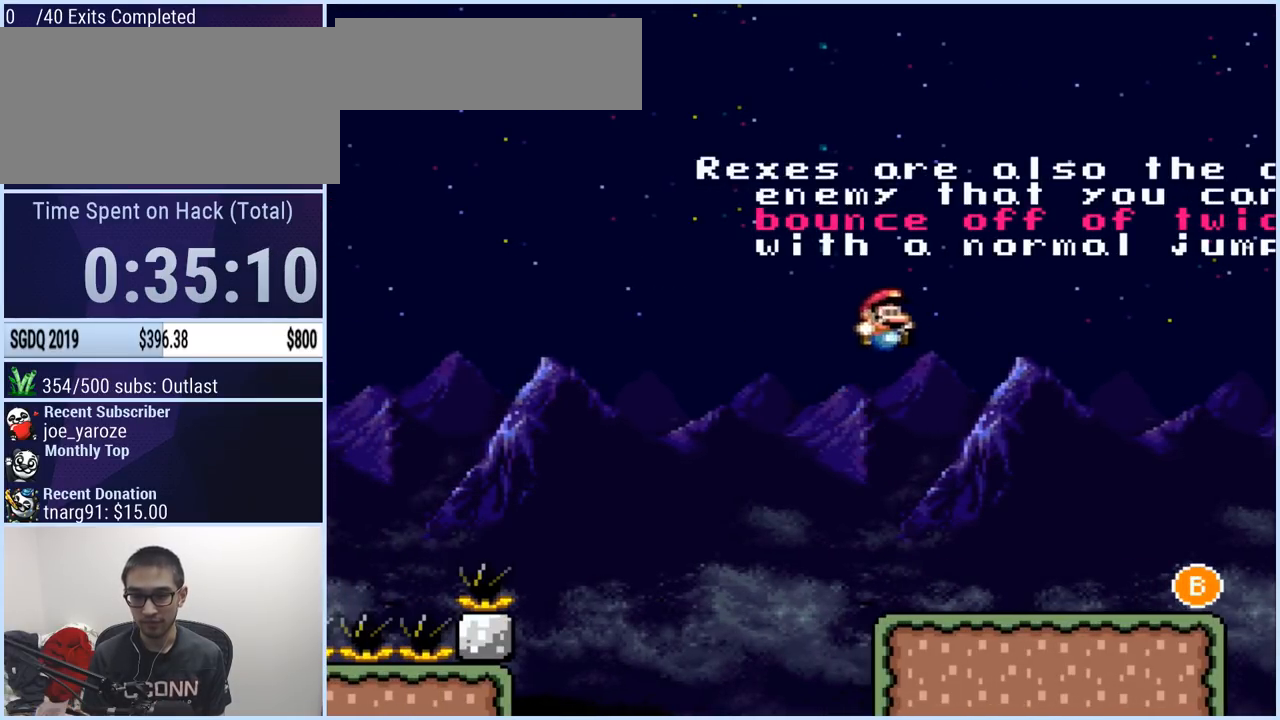
{"buttons": ["Y", "DPAD_RIGHT"], "events": [[167, "B", "up"]]}
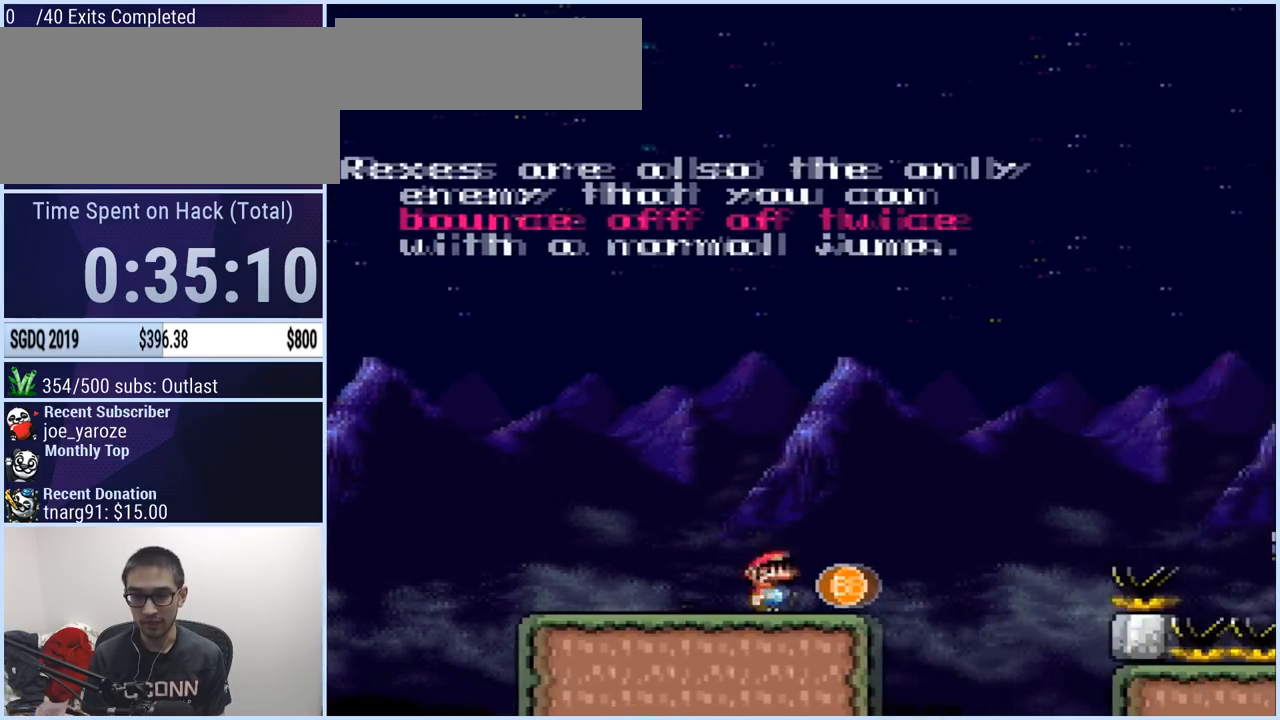
{"buttons": ["B", "Y", "DPAD_RIGHT"], "events": [[50, "B", "down"]]}
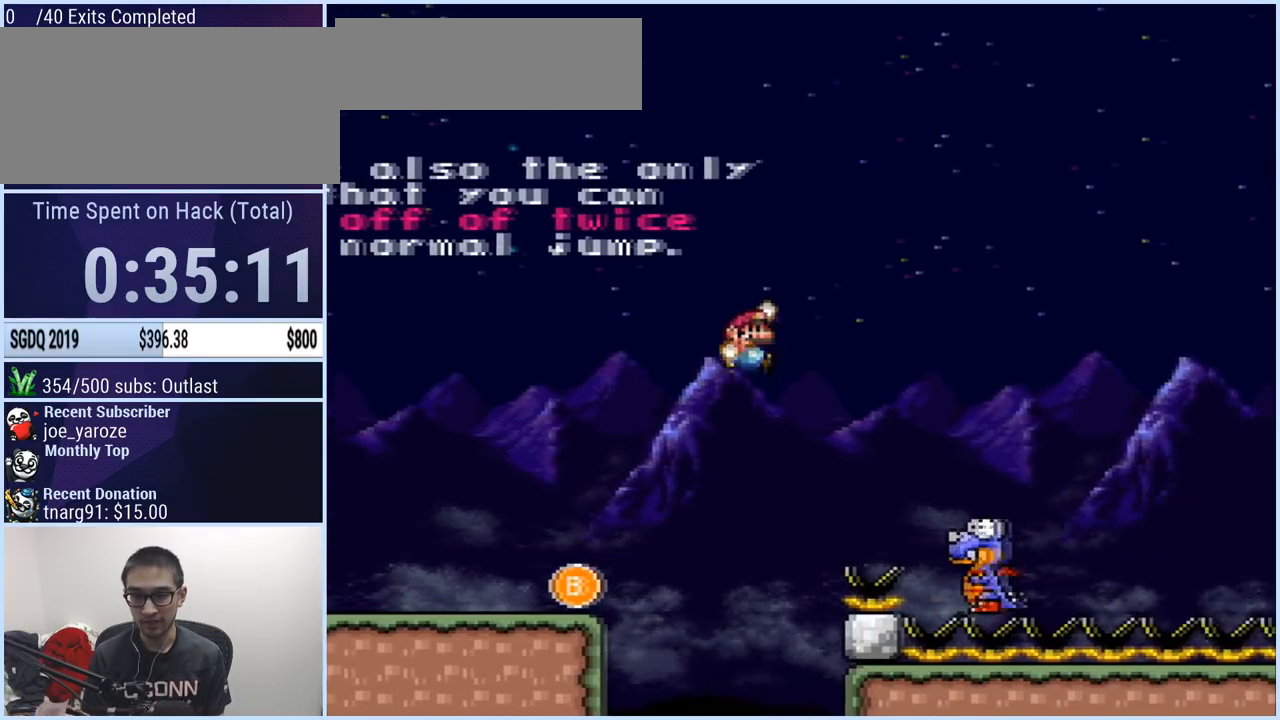
{"buttons": ["B", "Y", "DPAD_LEFT"], "events": [[234, "DPAD_RIGHT", "up"], [284, "DPAD_LEFT", "down"]]}
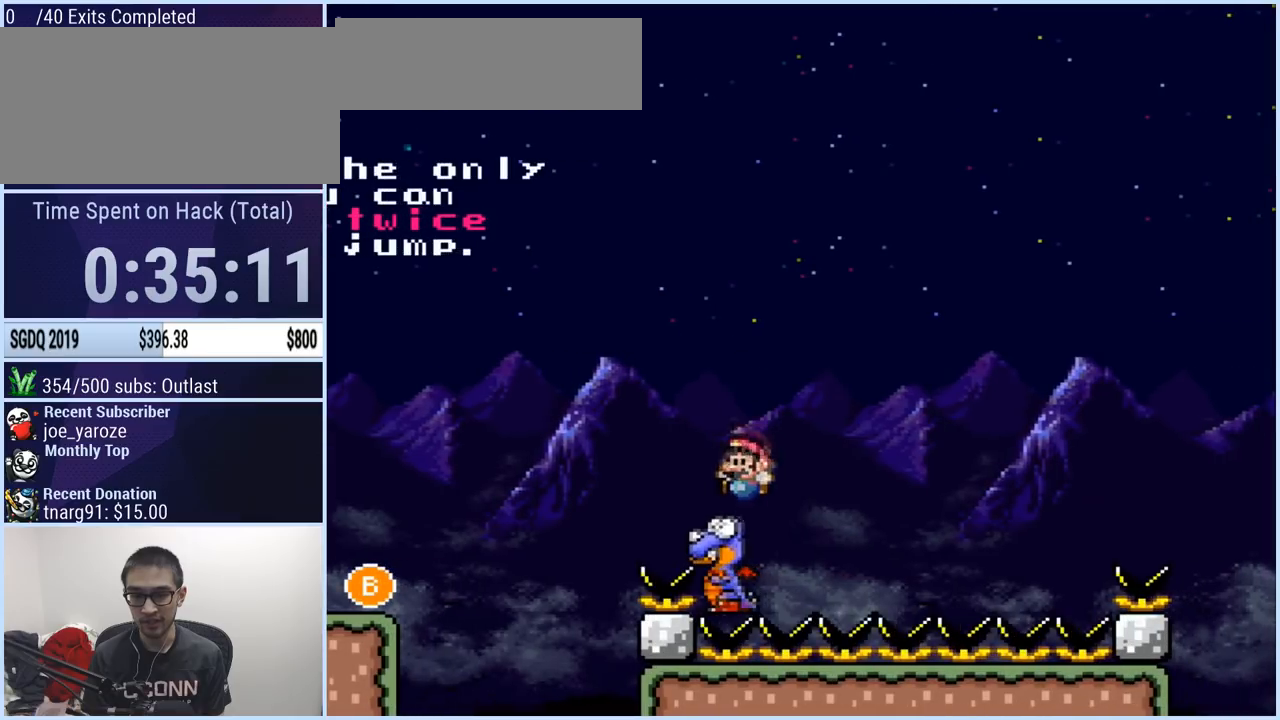
{"buttons": ["B", "Y"], "events": [[50, "DPAD_LEFT", "up"], [50, "DPAD_RIGHT", "down"], [183, "DPAD_RIGHT", "up"]]}
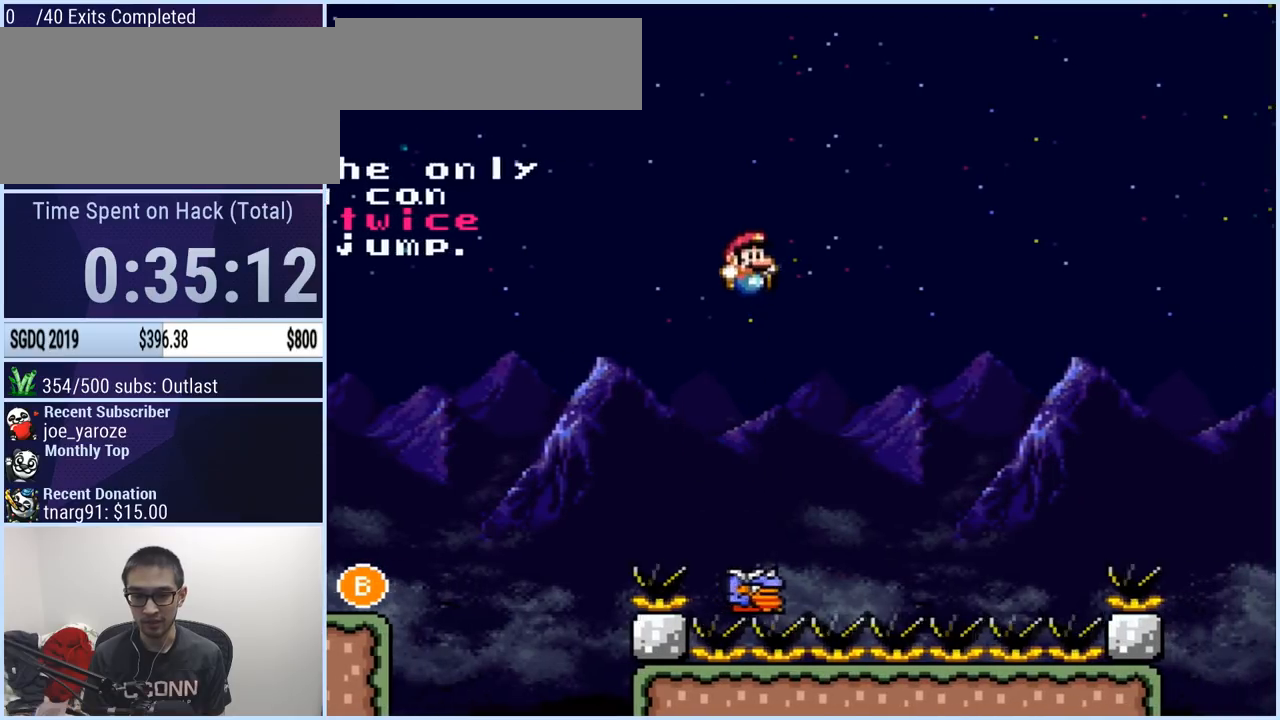
{"buttons": ["B", "Y", "DPAD_RIGHT"], "events": [[134, "DPAD_RIGHT", "down"], [267, "DPAD_RIGHT", "up"], [334, "DPAD_RIGHT", "down"]]}
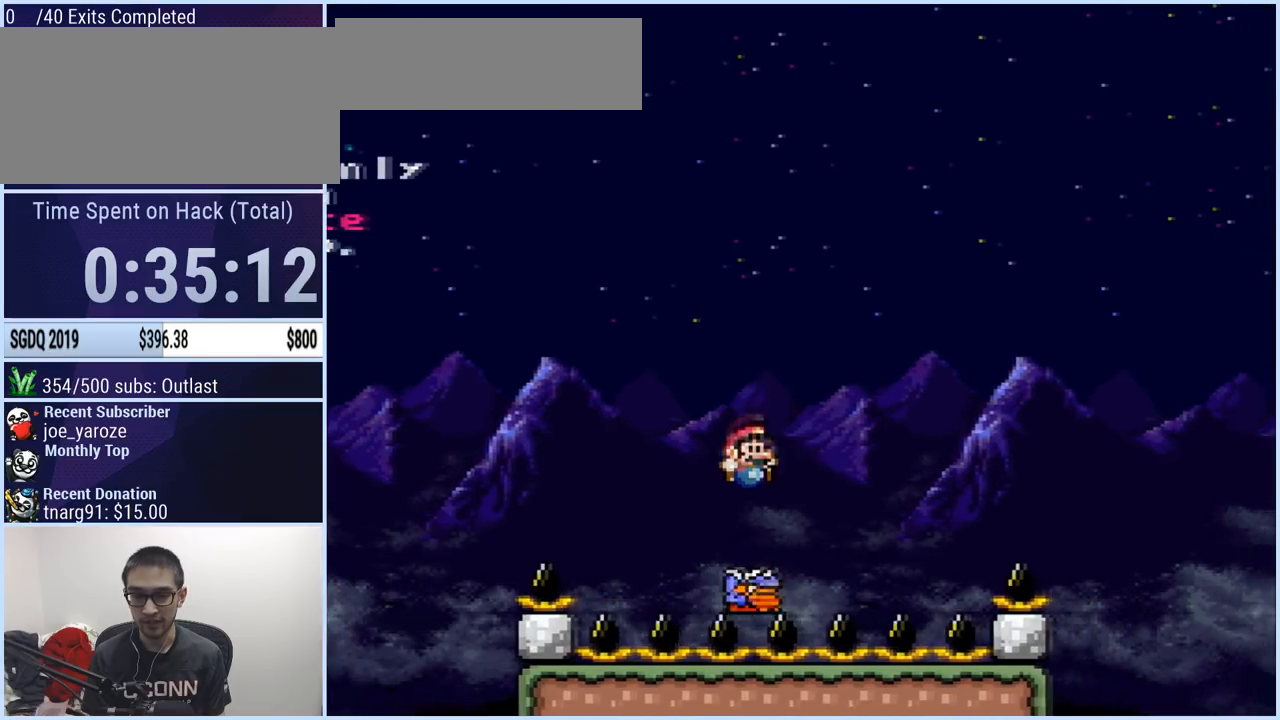
{"buttons": ["B", "Y", "DPAD_RIGHT"], "events": []}
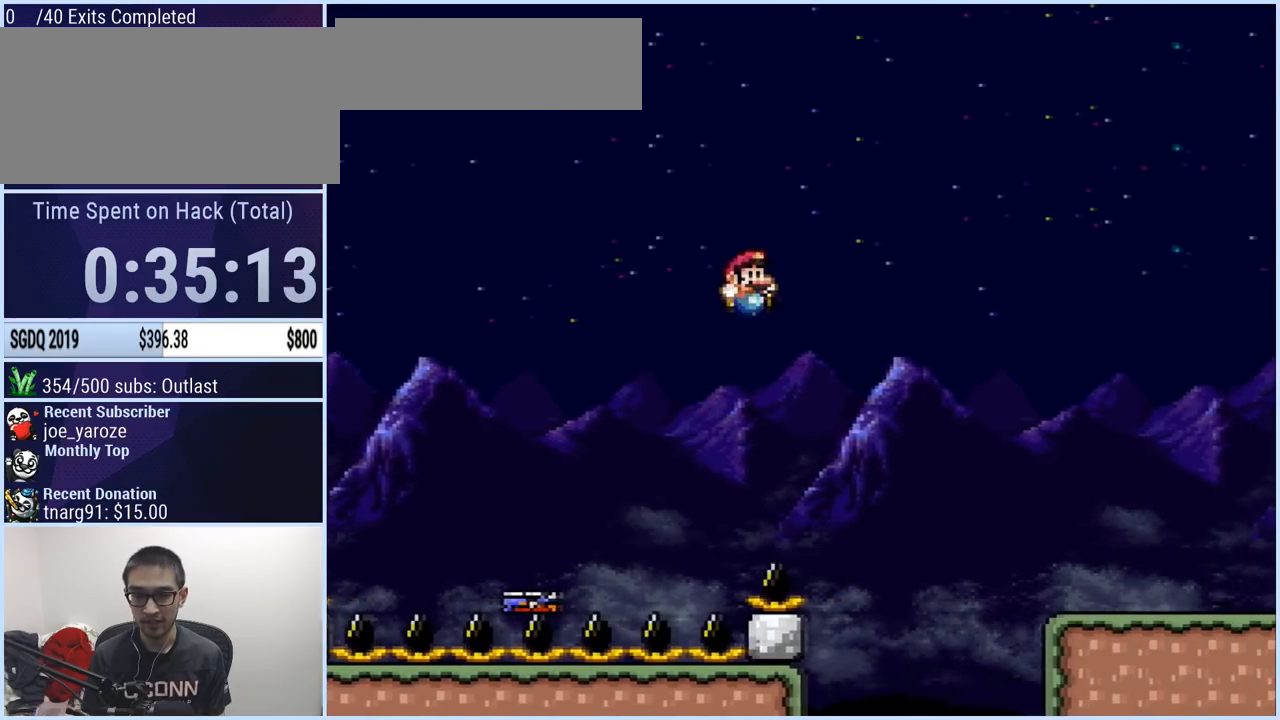
{"buttons": ["B", "Y", "DPAD_RIGHT"], "events": []}
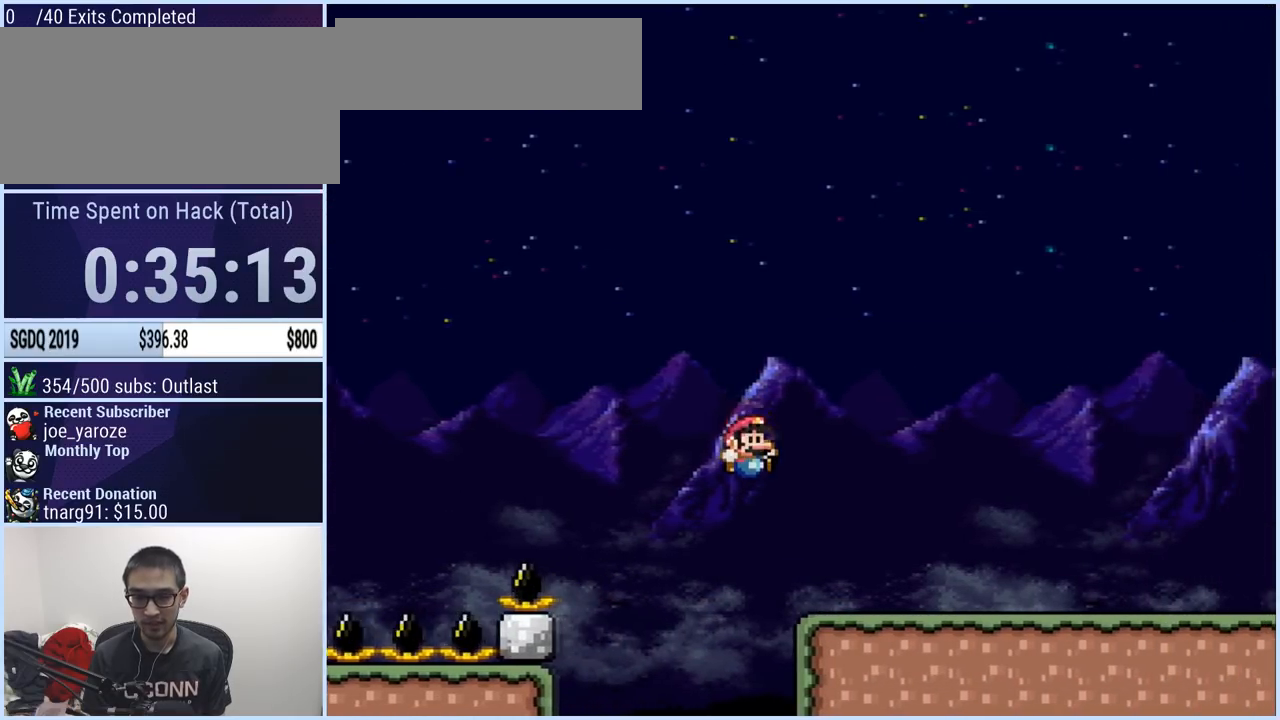
{"buttons": ["Y", "DPAD_RIGHT"], "events": [[66, "B", "up"]]}
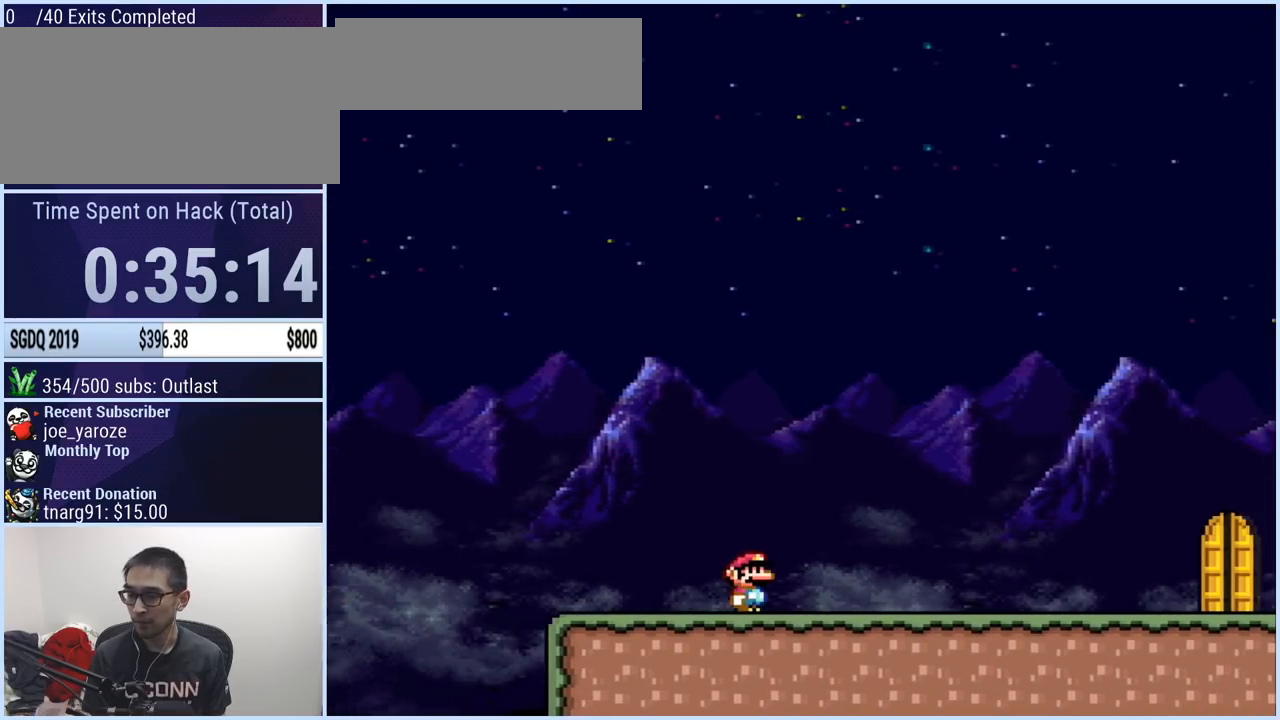
{"buttons": ["Y", "DPAD_RIGHT"], "events": []}
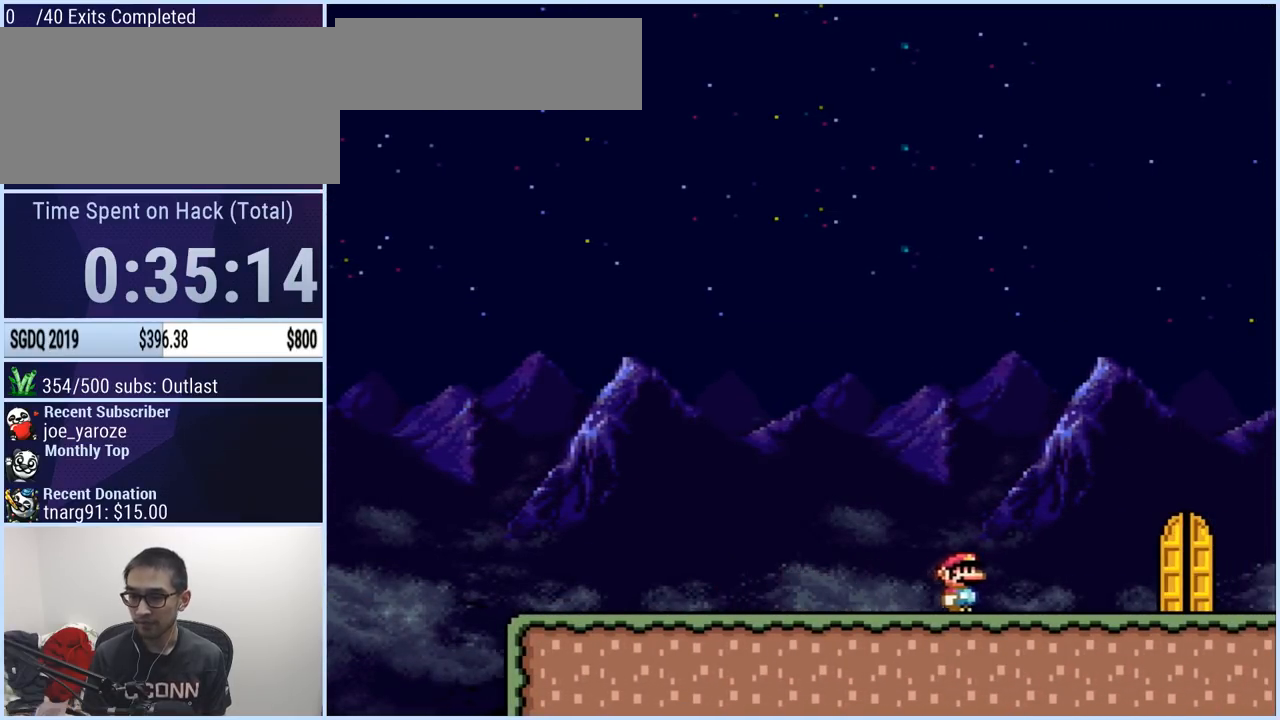
{"buttons": ["Y"], "events": [[166, "DPAD_RIGHT", "up"], [317, "DPAD_UP", "down"], [483, "DPAD_UP", "up"]]}
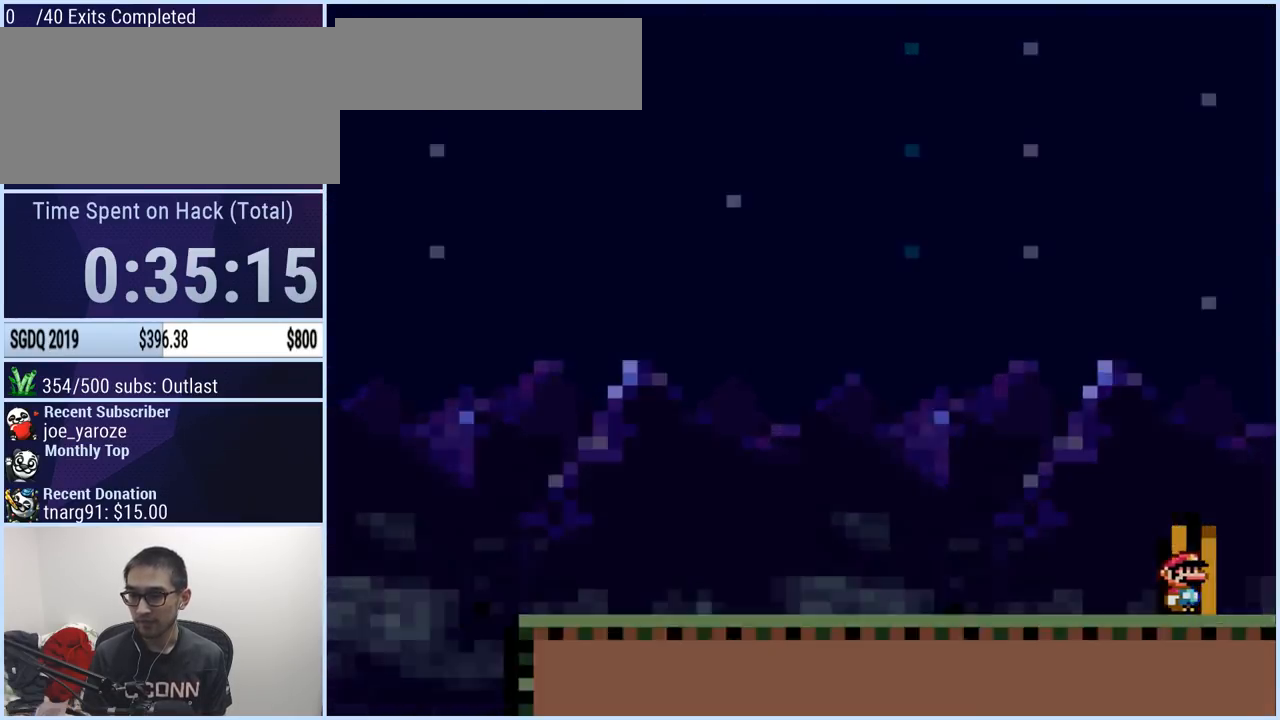
{"buttons": ["Y"], "events": []}
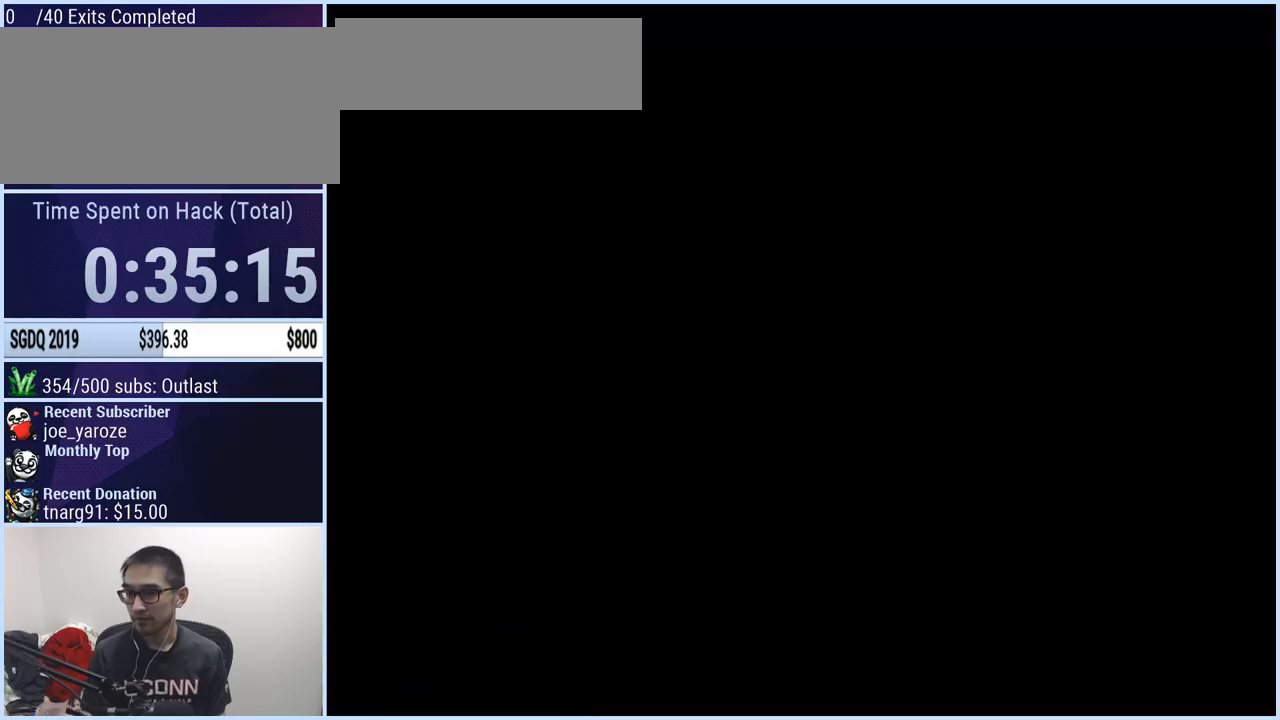
{"buttons": ["Y"], "events": []}
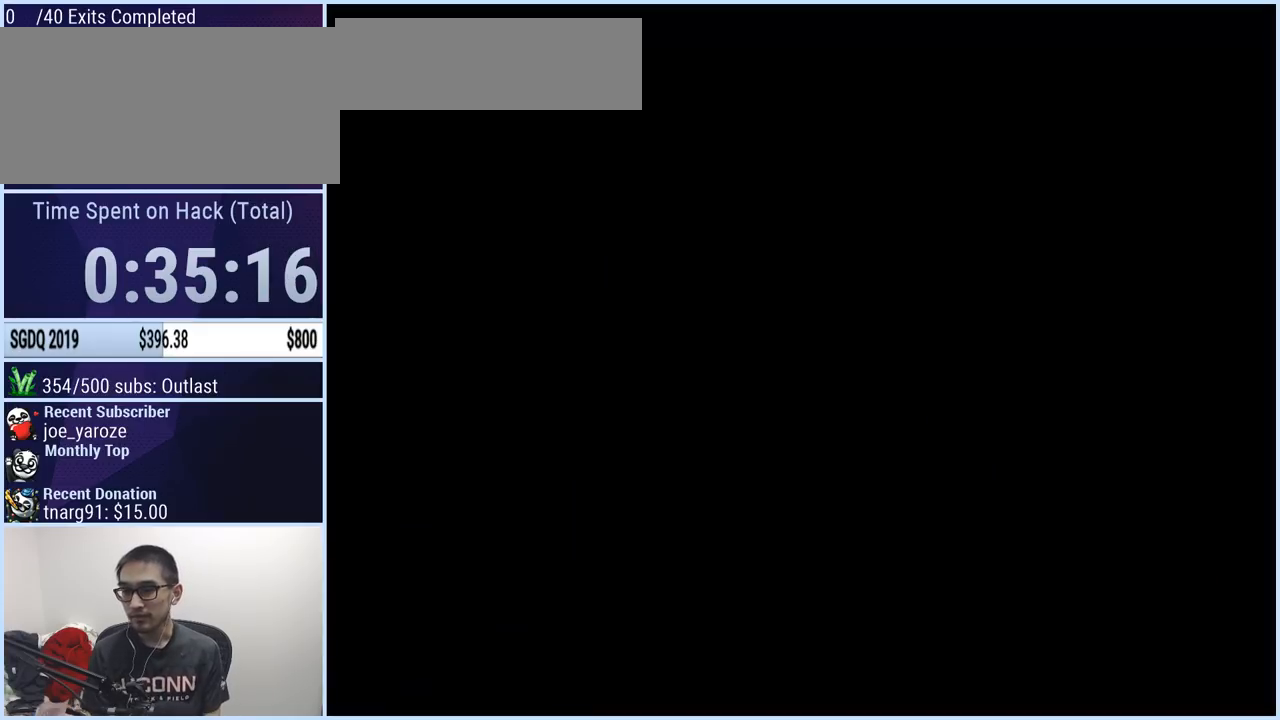
{"buttons": ["Y"], "events": []}
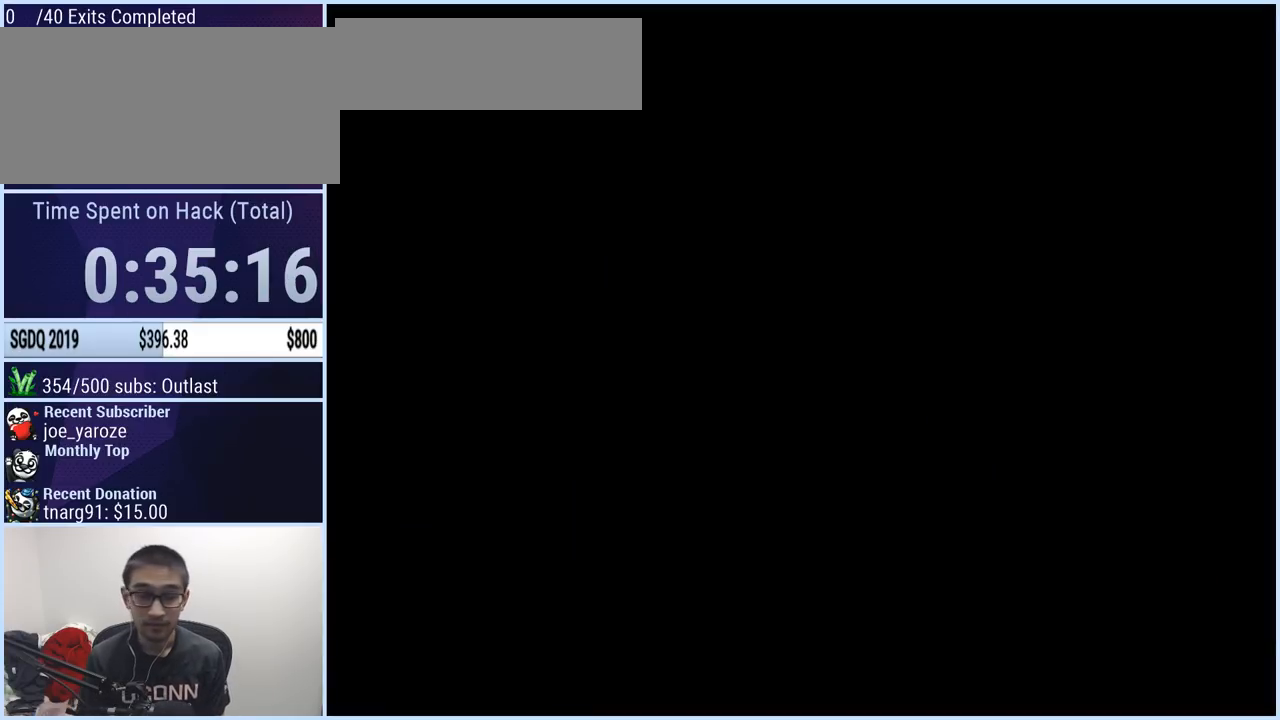
{"buttons": ["Y"], "events": []}
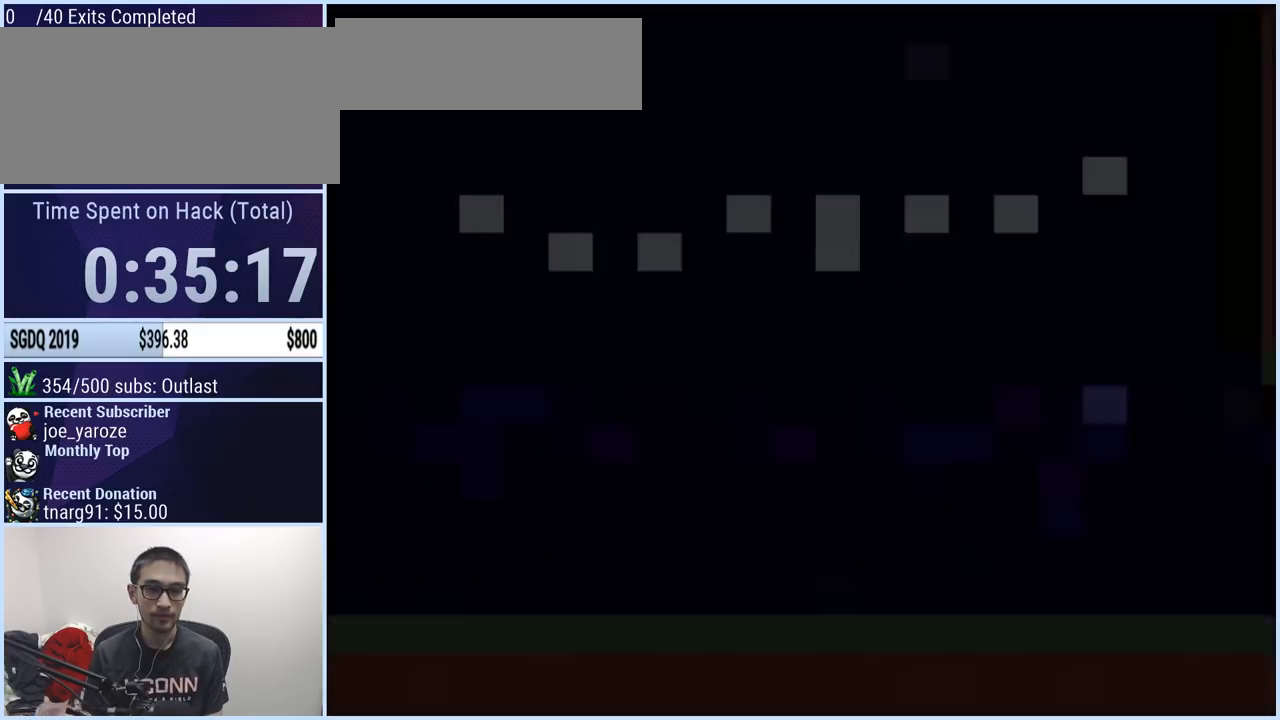
{"buttons": ["Y"], "events": []}
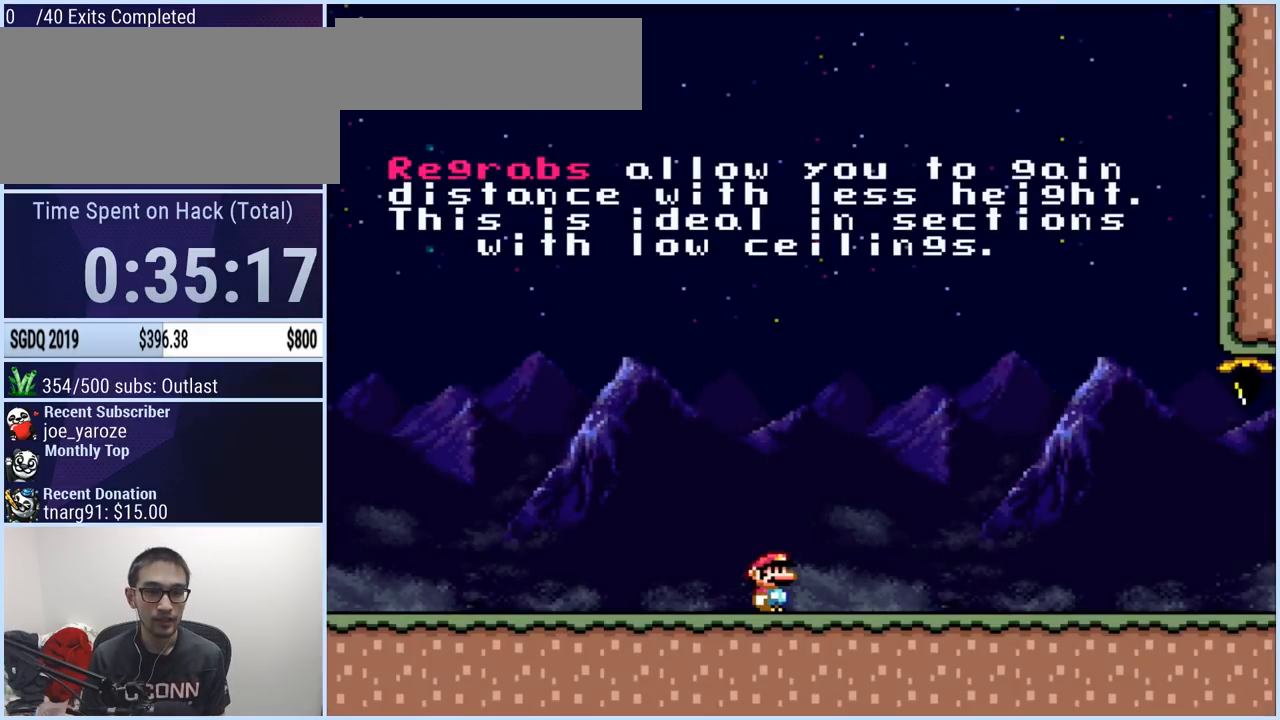
{"buttons": ["Y"], "events": []}
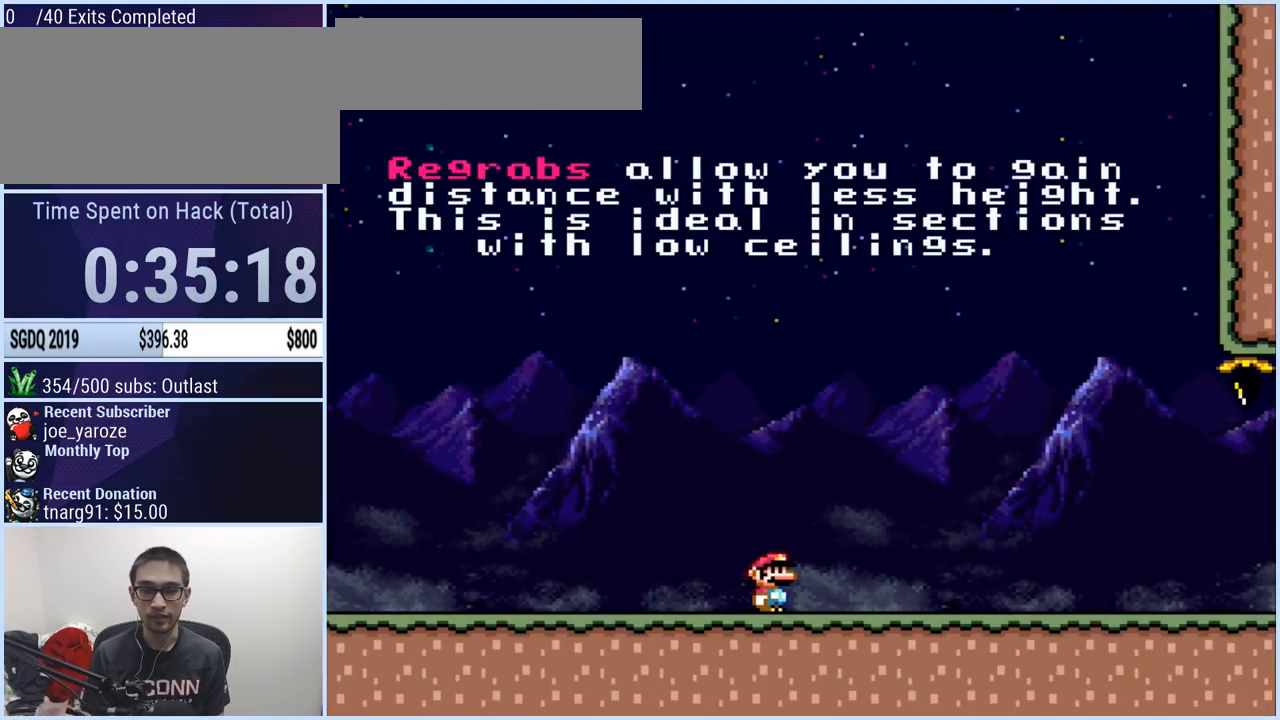
{"buttons": [], "events": [[417, "Y", "up"]]}
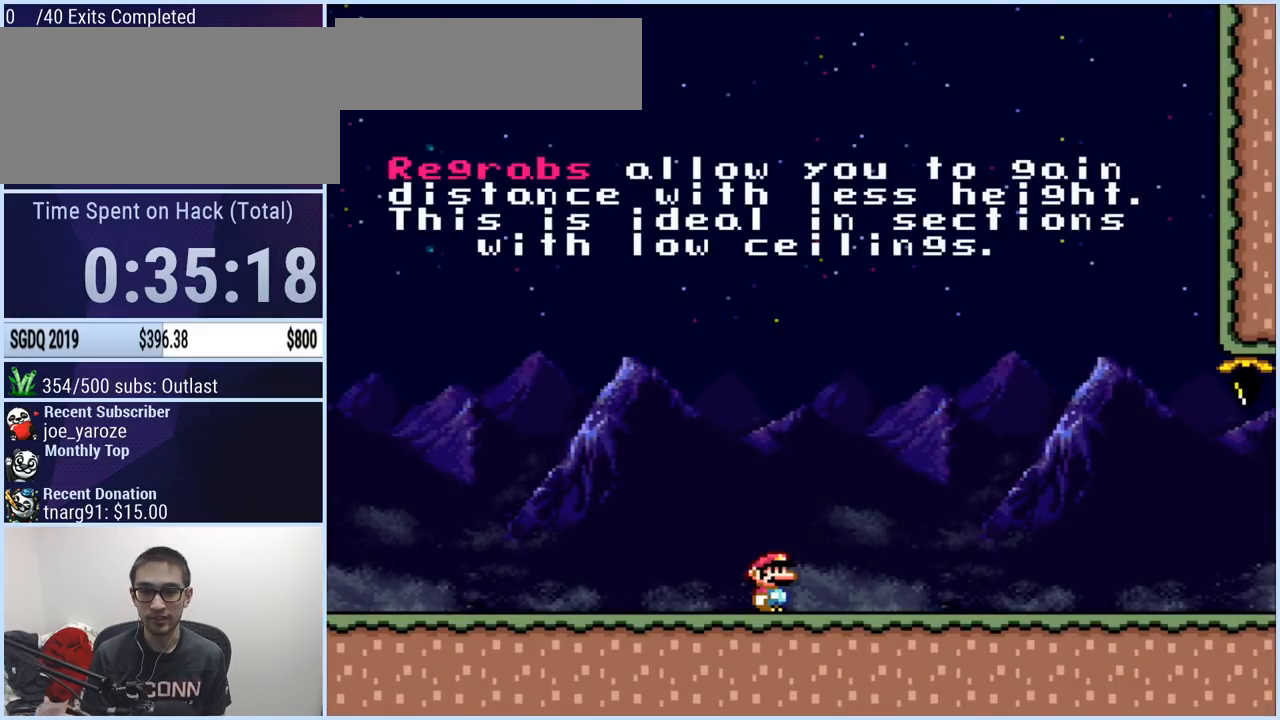
{"buttons": [], "events": []}
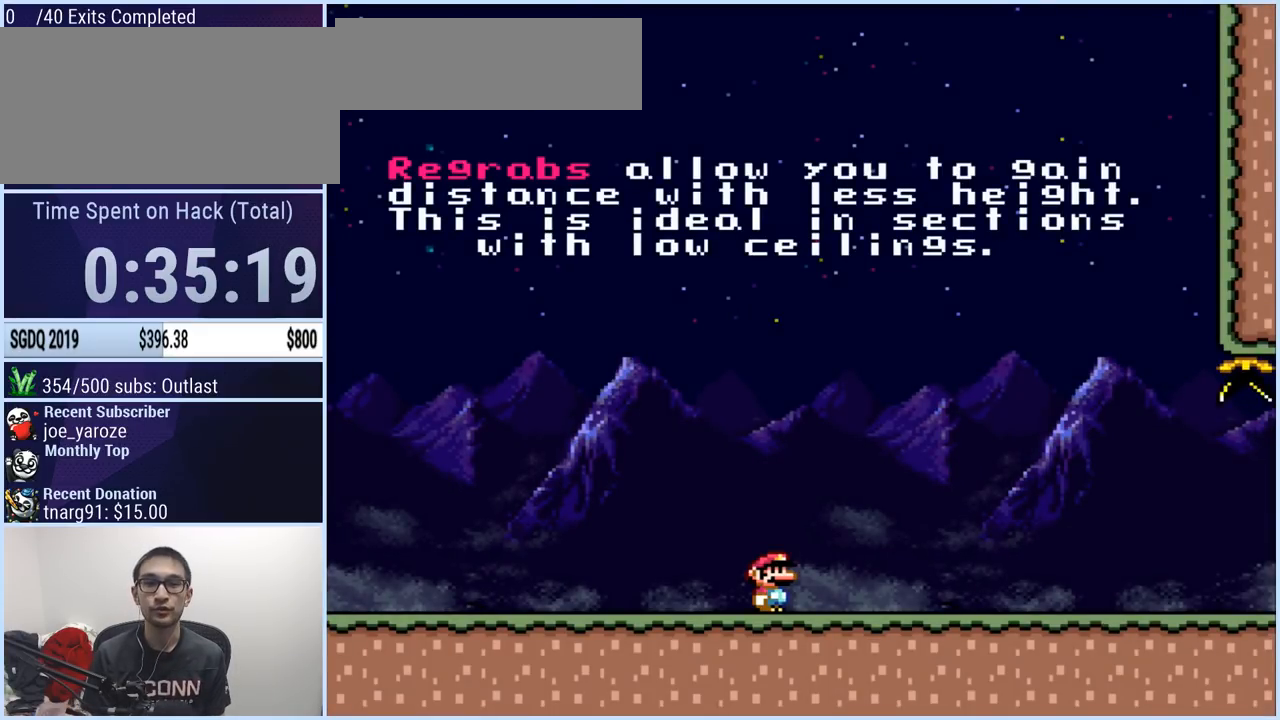
{"buttons": ["DPAD_DOWN"], "events": [[84, "DPAD_DOWN", "down"], [167, "DPAD_DOWN", "up"], [217, "DPAD_DOWN", "down"], [301, "DPAD_DOWN", "up"], [367, "DPAD_DOWN", "down"], [468, "DPAD_DOWN", "up"], [484, "DPAD_DOWN", "down"]]}
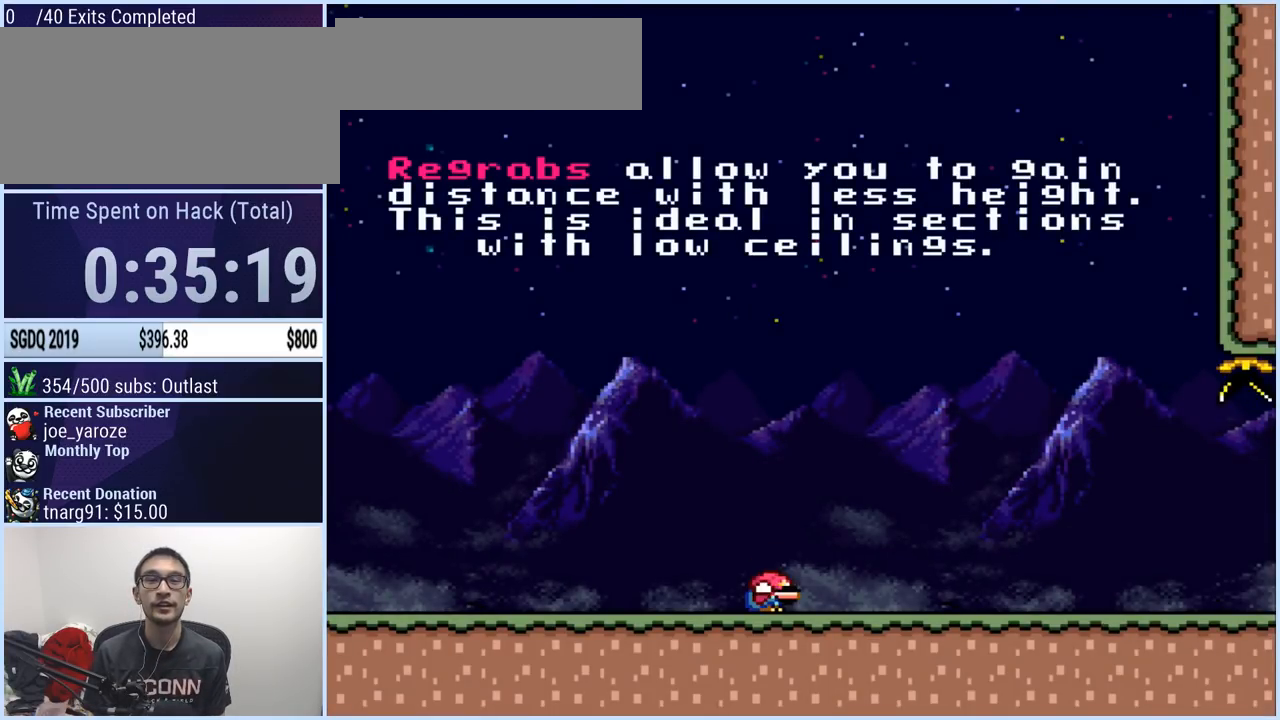
{"buttons": [], "events": [[67, "DPAD_DOWN", "up"], [150, "DPAD_DOWN", "down"], [217, "DPAD_DOWN", "up"], [284, "DPAD_DOWN", "down"], [350, "DPAD_DOWN", "up"], [417, "DPAD_DOWN", "down"], [484, "DPAD_DOWN", "up"]]}
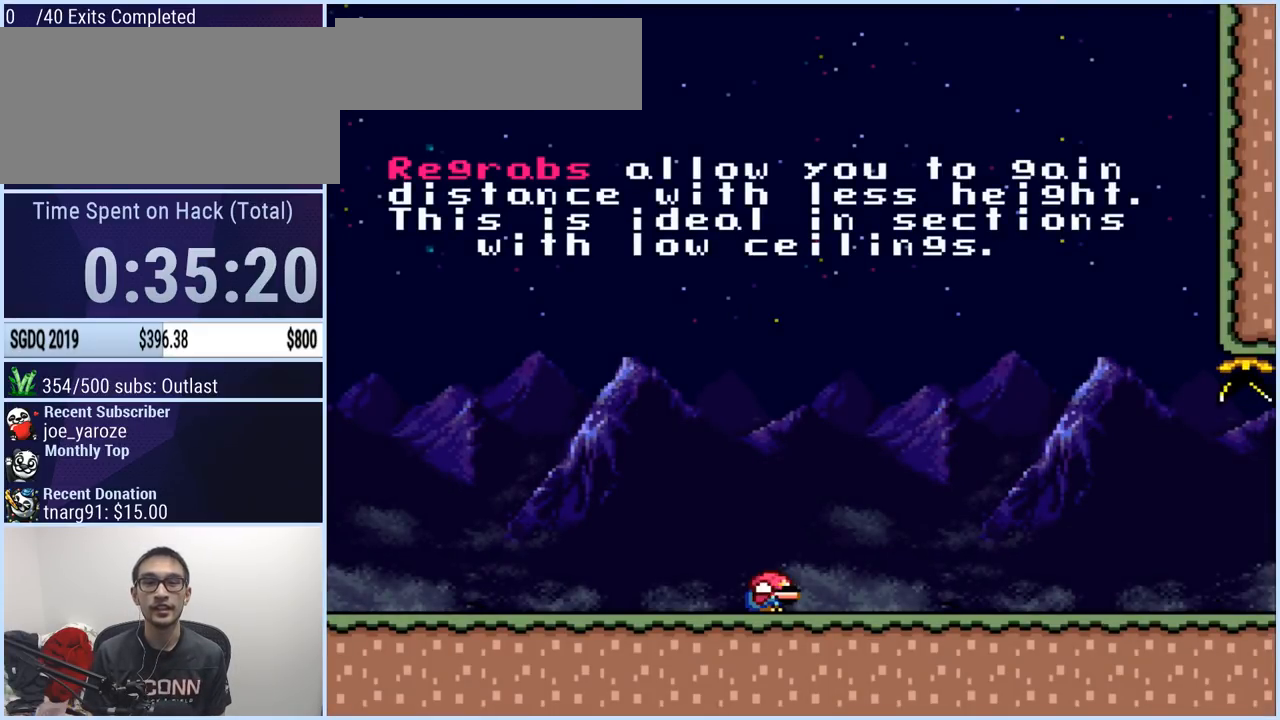
{"buttons": ["DPAD_DOWN"], "events": [[67, "DPAD_DOWN", "down"], [151, "DPAD_DOWN", "up"], [217, "DPAD_DOWN", "down"], [284, "DPAD_DOWN", "up"], [334, "DPAD_DOWN", "down"], [417, "DPAD_DOWN", "up"], [484, "DPAD_DOWN", "down"]]}
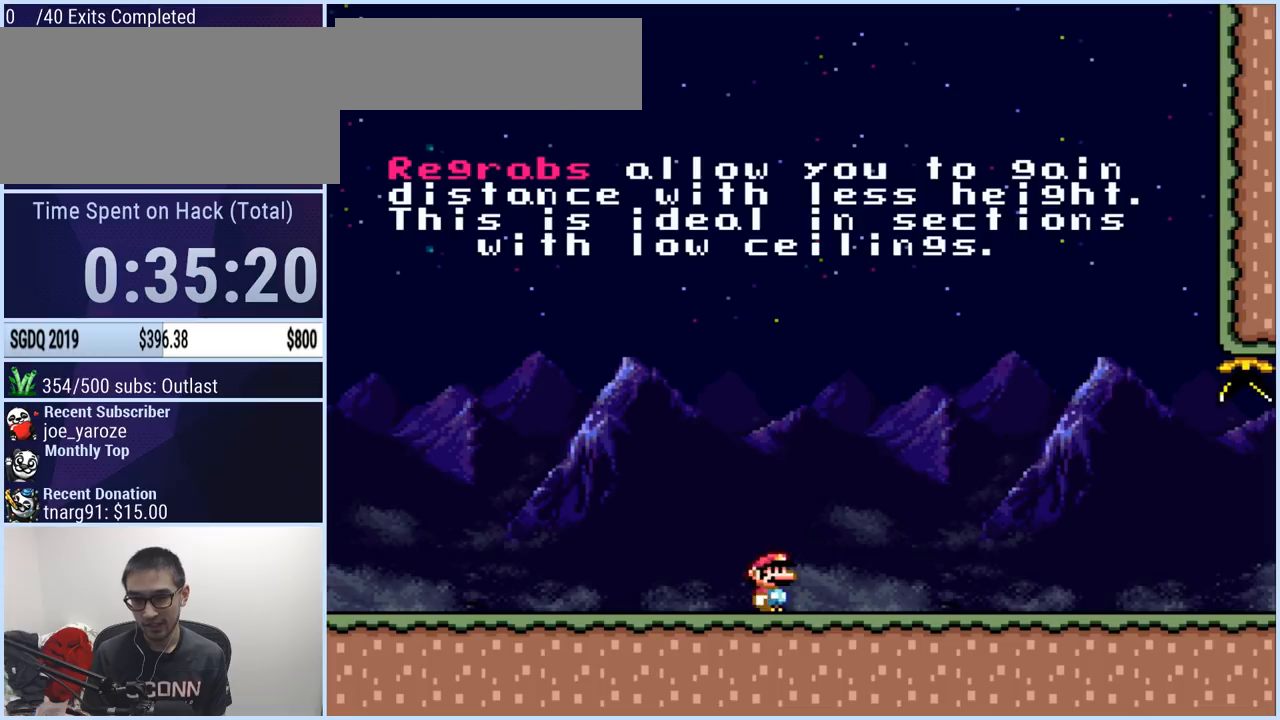
{"buttons": ["DPAD_DOWN"], "events": [[33, "DPAD_DOWN", "up"], [217, "DPAD_DOWN", "down"], [334, "DPAD_DOWN", "up"], [400, "DPAD_DOWN", "down"]]}
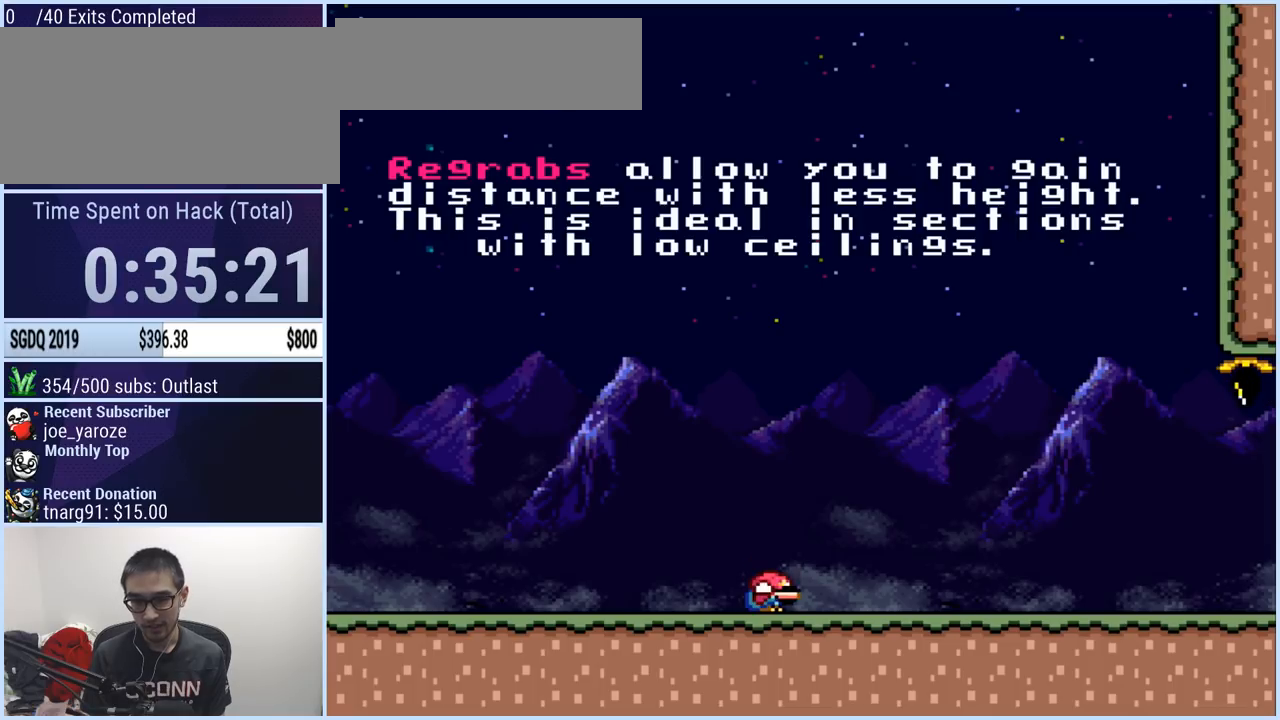
{"buttons": [], "events": [[34, "DPAD_DOWN", "up"], [84, "DPAD_DOWN", "down"], [184, "DPAD_DOWN", "up"], [267, "DPAD_DOWN", "down"], [351, "DPAD_DOWN", "up"], [417, "DPAD_DOWN", "down"], [501, "DPAD_DOWN", "up"]]}
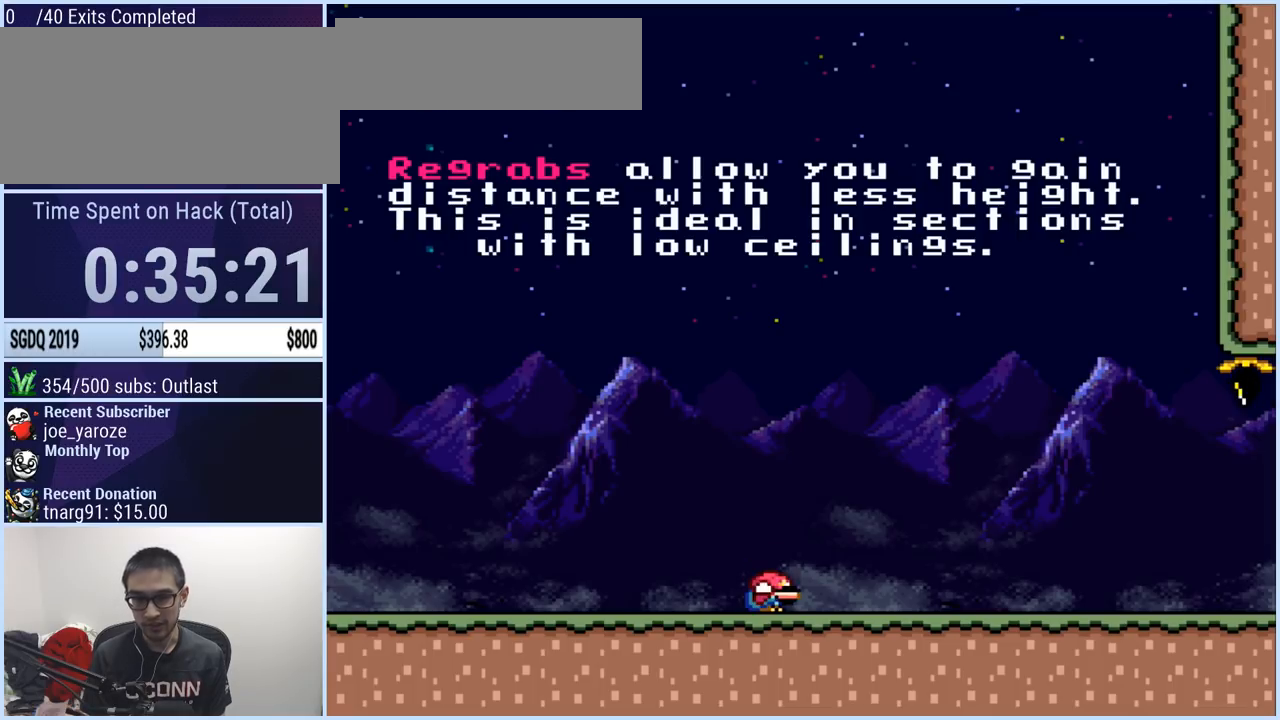
{"buttons": ["DPAD_DOWN"], "events": [[50, "DPAD_DOWN", "down"], [133, "DPAD_DOWN", "up"], [200, "DPAD_DOWN", "down"], [233, "DPAD_DOWN", "up"], [317, "DPAD_DOWN", "down"], [400, "DPAD_DOWN", "up"], [450, "DPAD_DOWN", "down"]]}
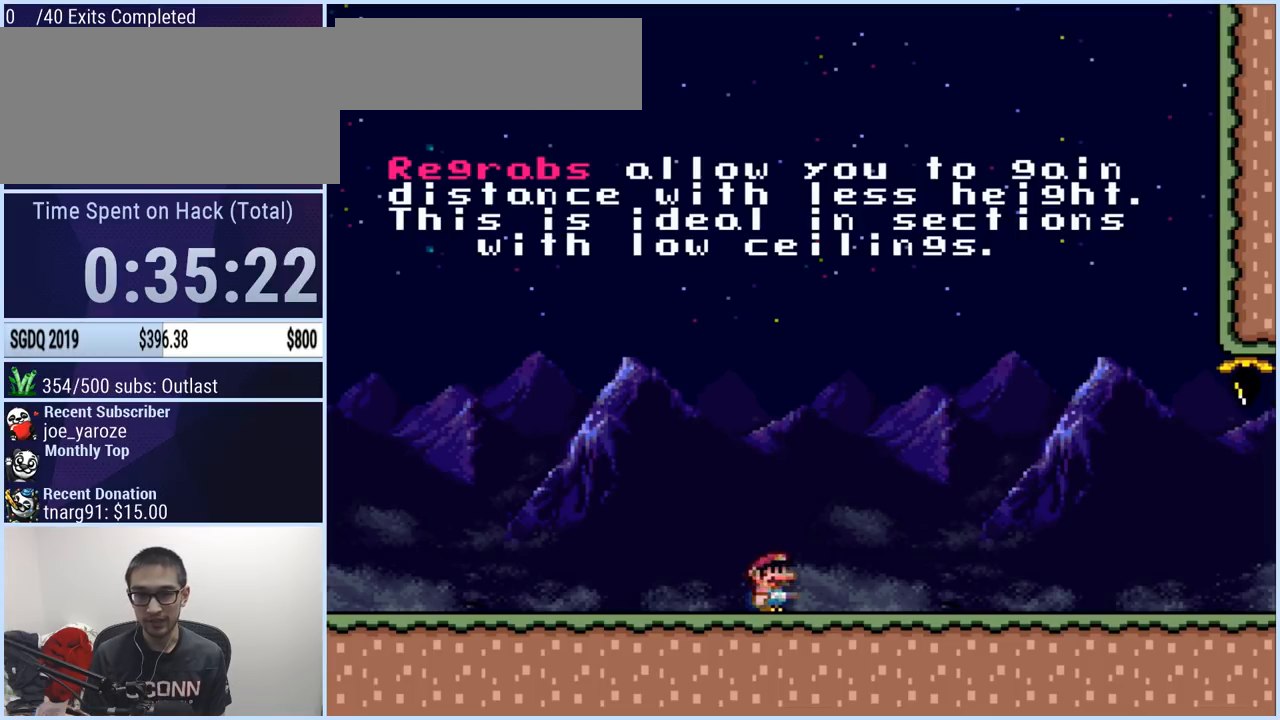
{"buttons": [], "events": [[17, "DPAD_DOWN", "up"], [84, "DPAD_DOWN", "down"], [151, "DPAD_DOWN", "up"], [217, "DPAD_DOWN", "down"], [301, "DPAD_DOWN", "up"], [384, "DPAD_DOWN", "down"], [451, "DPAD_DOWN", "up"]]}
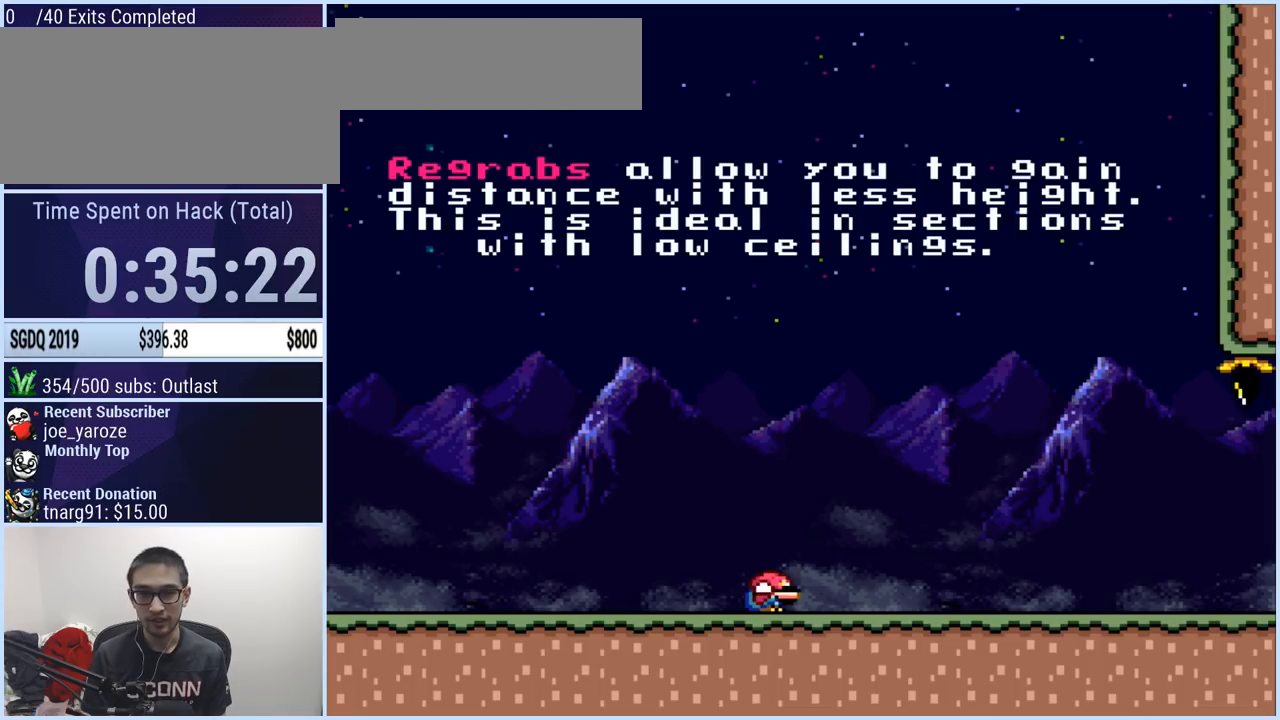
{"buttons": [], "events": [[50, "DPAD_DOWN", "down"], [133, "DPAD_DOWN", "up"], [233, "DPAD_DOWN", "down"], [317, "DPAD_DOWN", "up"], [400, "DPAD_DOWN", "down"], [484, "DPAD_DOWN", "up"]]}
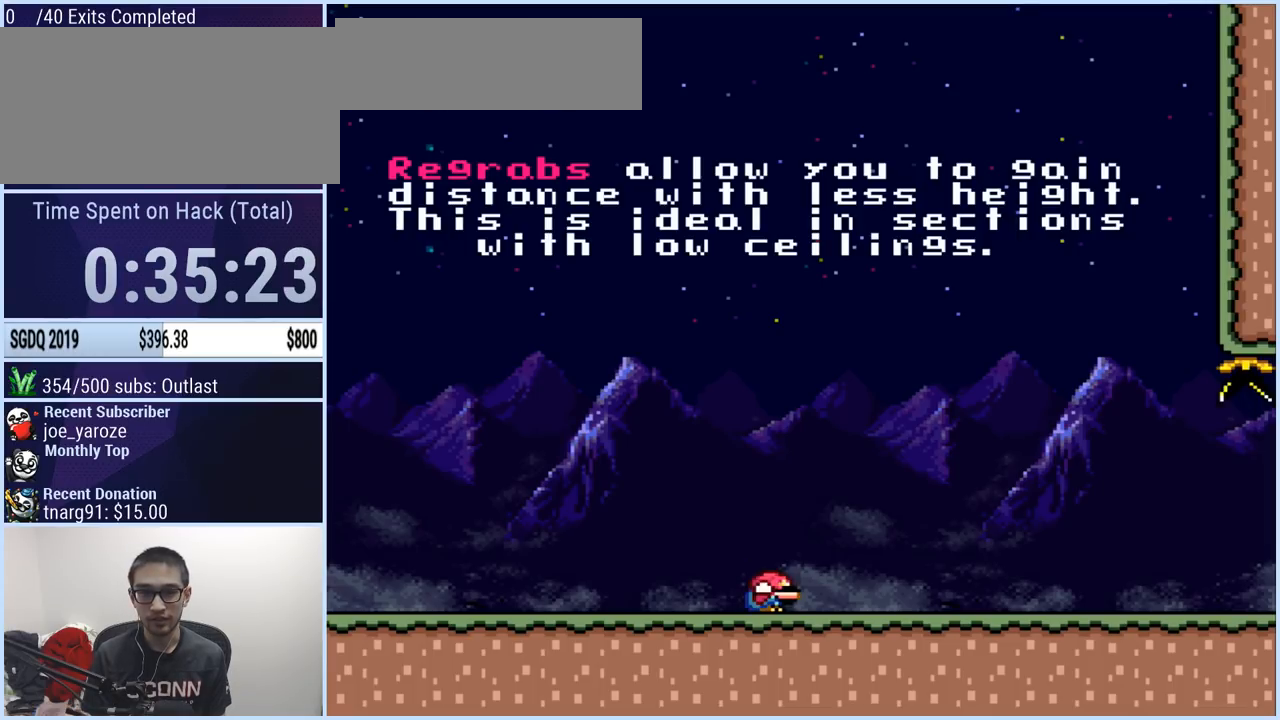
{"buttons": [], "events": [[67, "DPAD_DOWN", "down"], [167, "DPAD_DOWN", "up"], [267, "DPAD_DOWN", "down"], [334, "DPAD_DOWN", "up"]]}